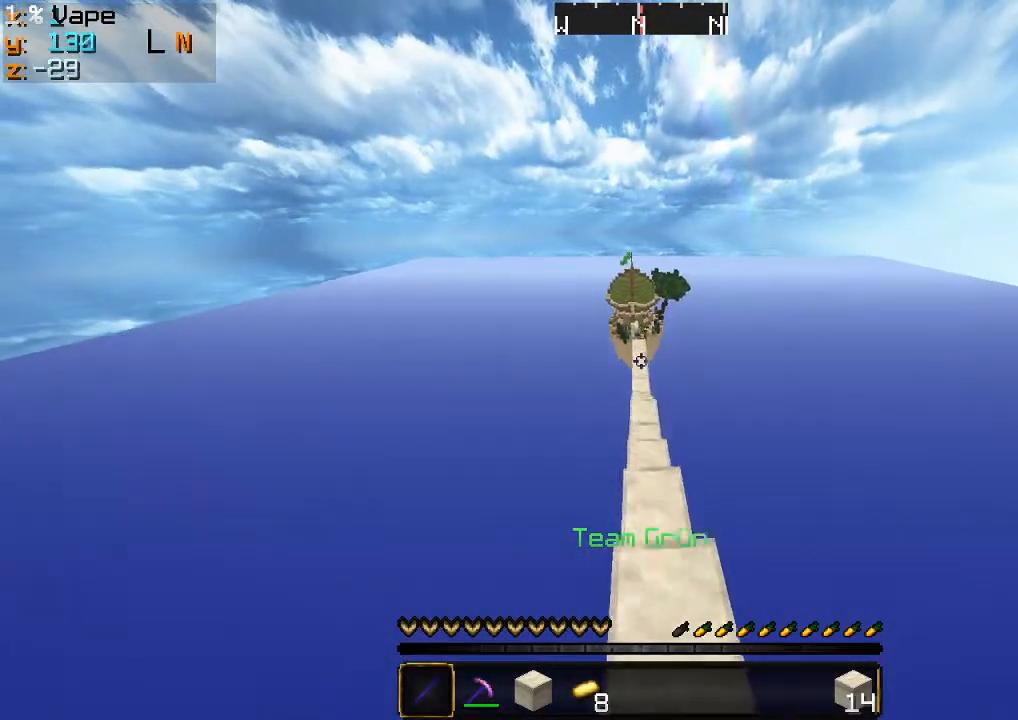
Gameplay with keyboard and mouse; each line is a JSON object with the keys and mouse buttons held at the frame after it. "events" lists presses ("down") and releases ("up") of "a", "d", "s", "w", "mouse_left" and "mouse_right" between this image and that frame as [ms after this image, input, new state], when the widget could be followed in between. "mouse_left", "mouse_right" = the "left", "right" buttons of the "mouse" list. No other keys are recorded. Fast repeated clicks can show as one long hold. Mouse movement is not recorded.
{"keys": ["w"], "mouse": ["left"], "events": []}
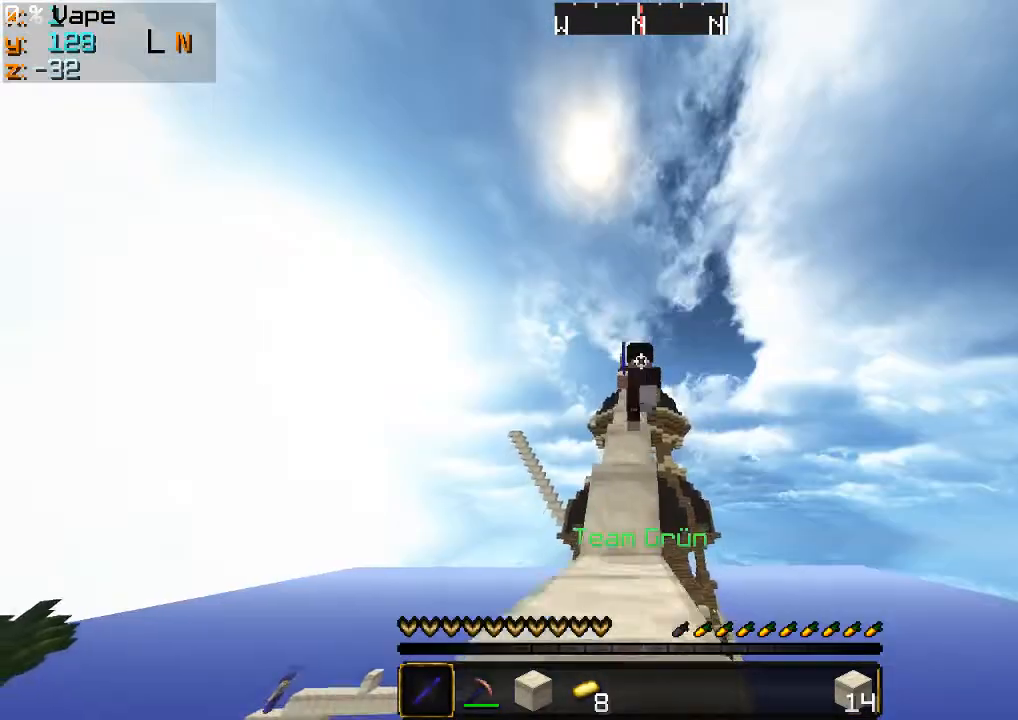
{"keys": ["w"], "mouse": [], "events": [[500, "mouse_left", "up"]]}
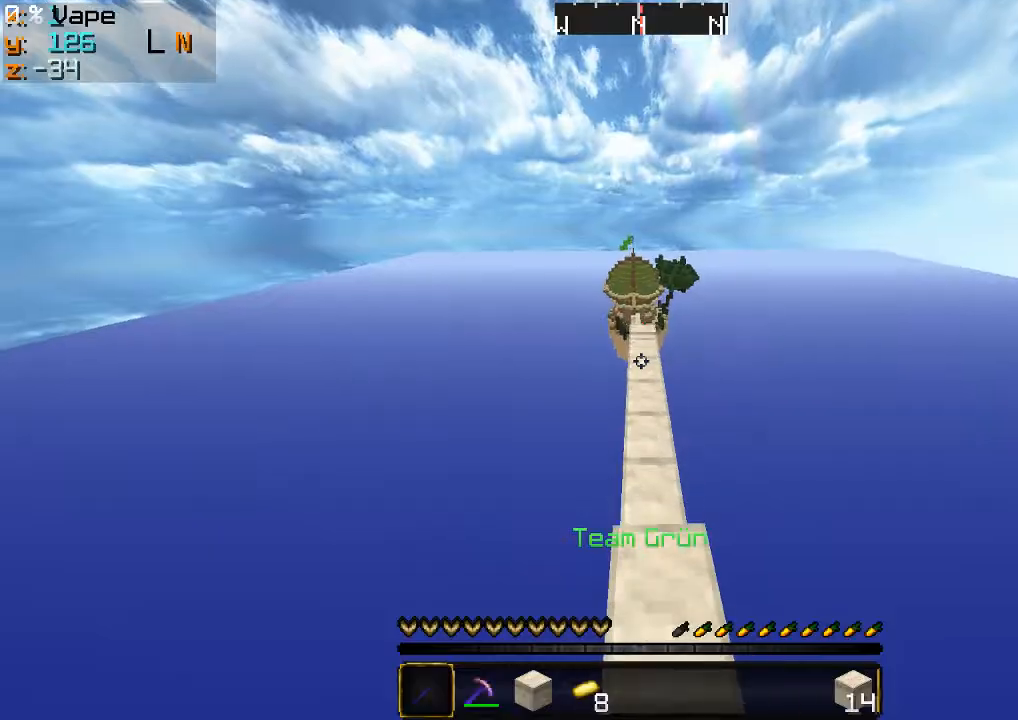
{"keys": ["w"], "mouse": [], "events": []}
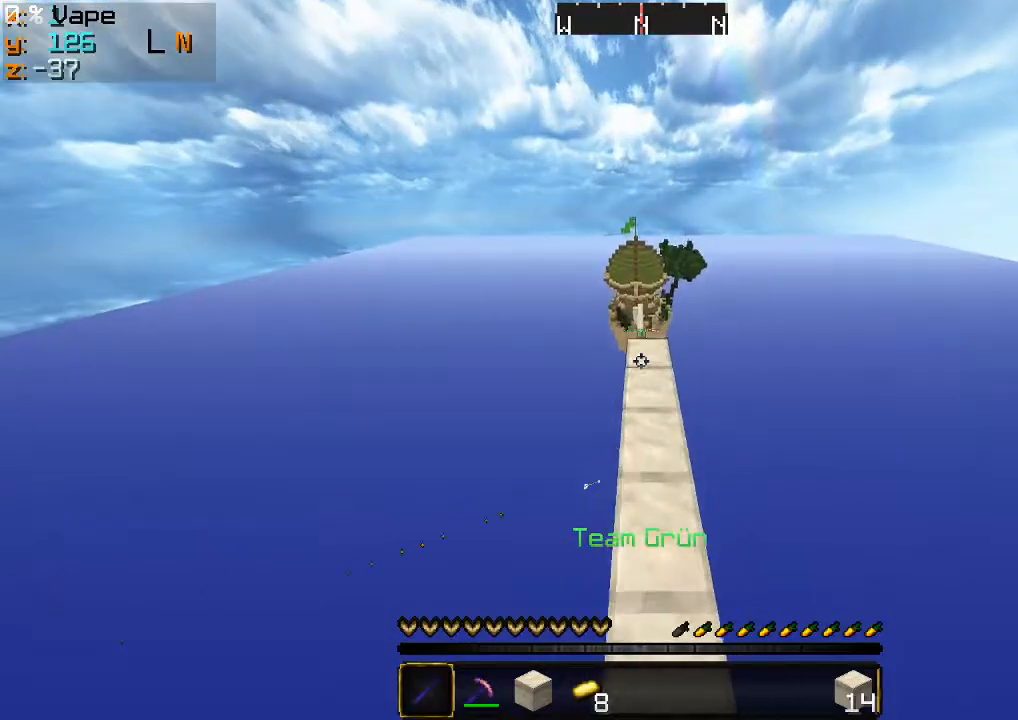
{"keys": ["w"], "mouse": [], "events": []}
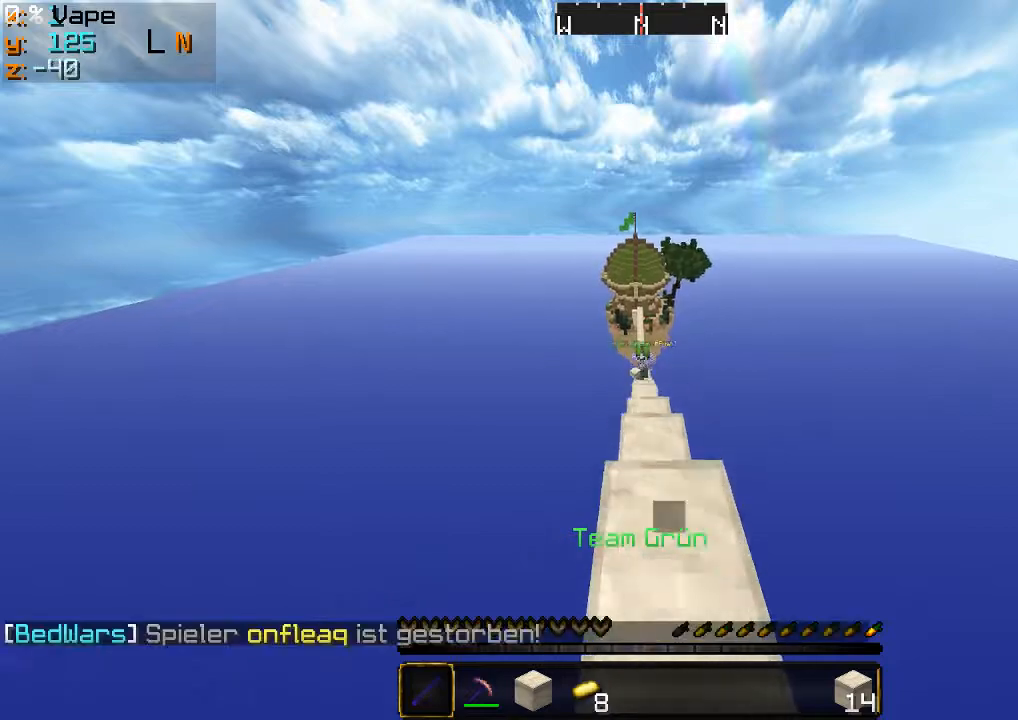
{"keys": ["w"], "mouse": [], "events": []}
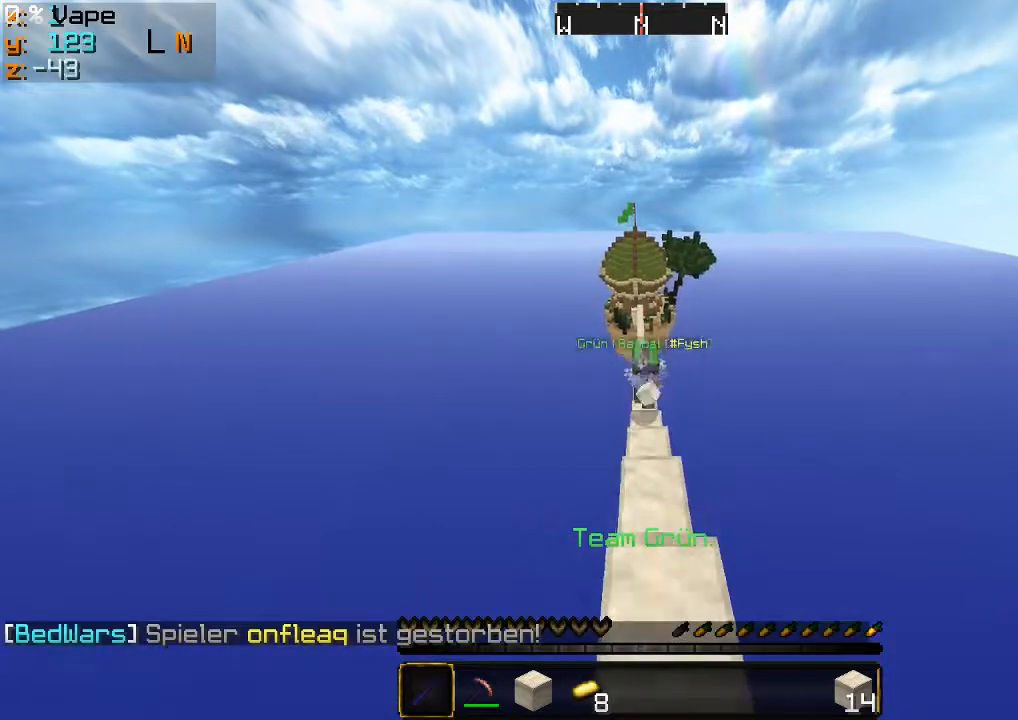
{"keys": [], "mouse": [], "events": [[333, "w", "up"]]}
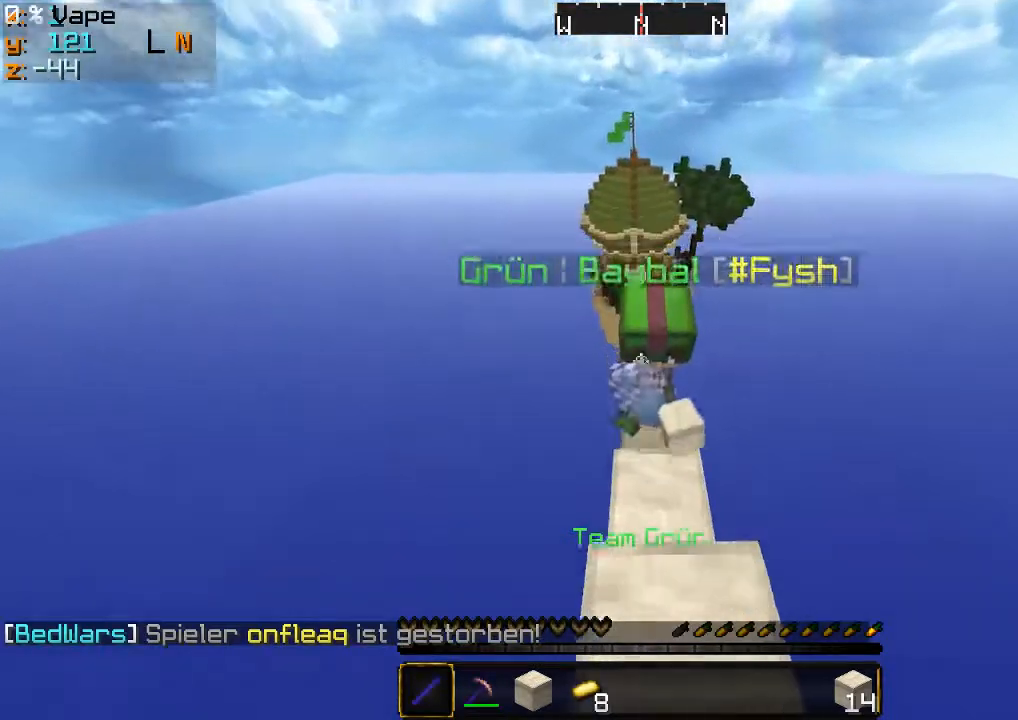
{"keys": ["w"], "mouse": [], "events": [[100, "w", "down"]]}
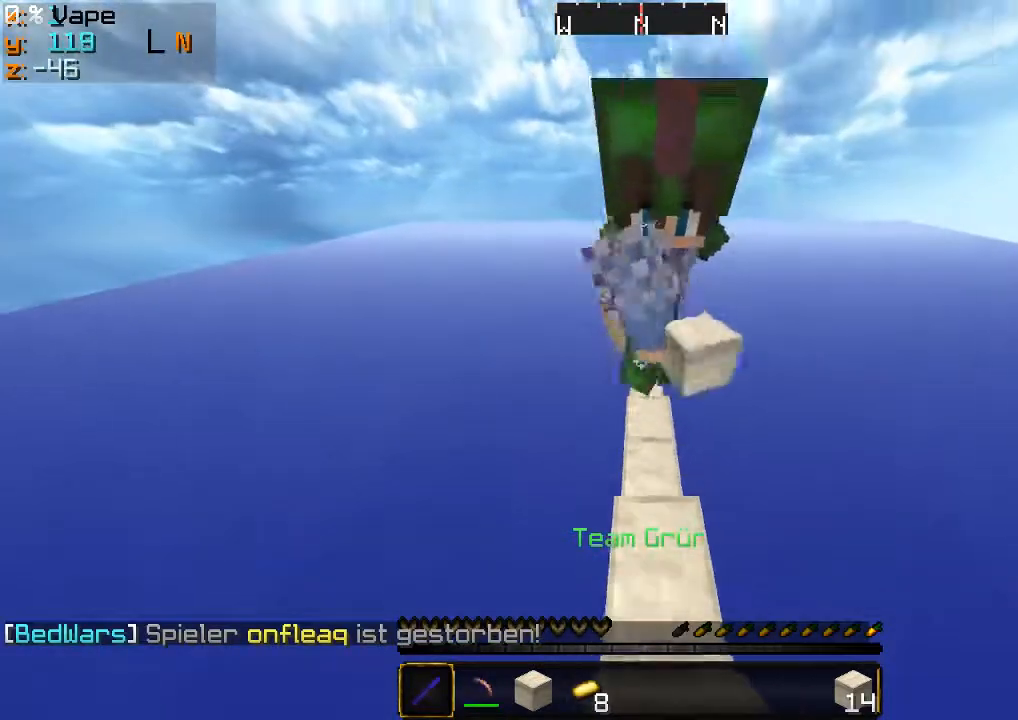
{"keys": ["w"], "mouse": [], "events": []}
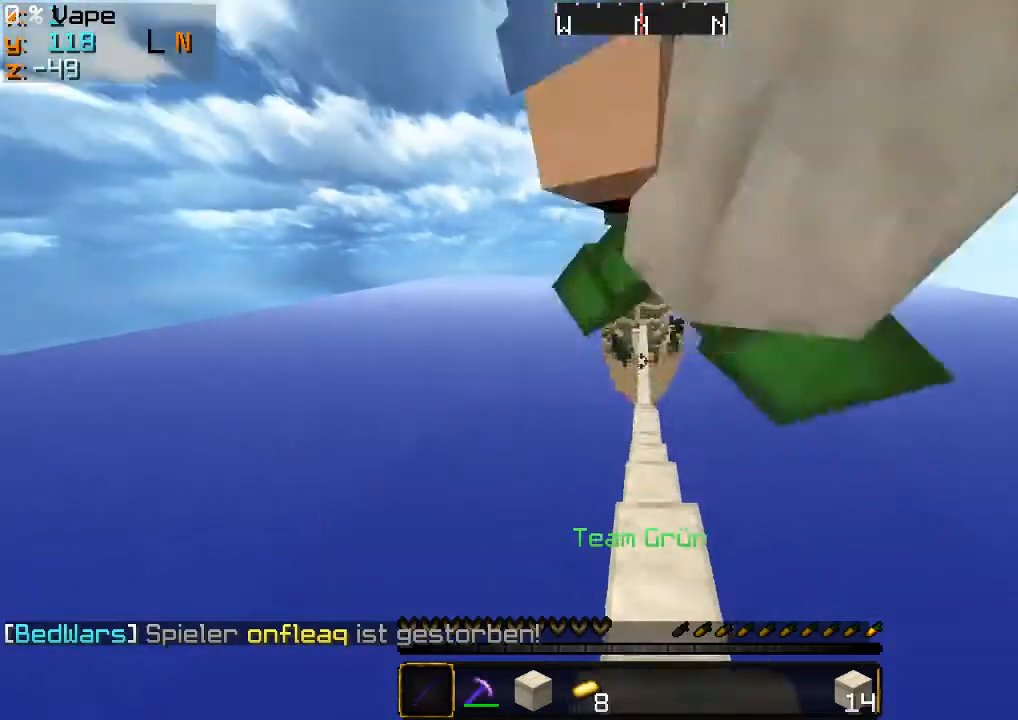
{"keys": ["w"], "mouse": [], "events": []}
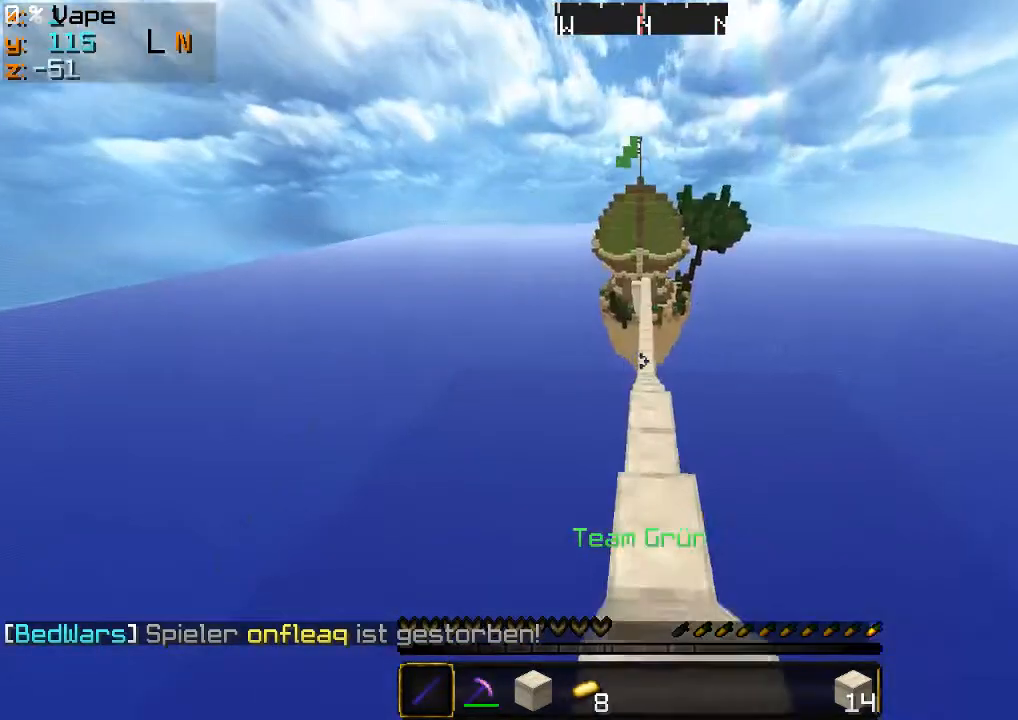
{"keys": ["w"], "mouse": [], "events": []}
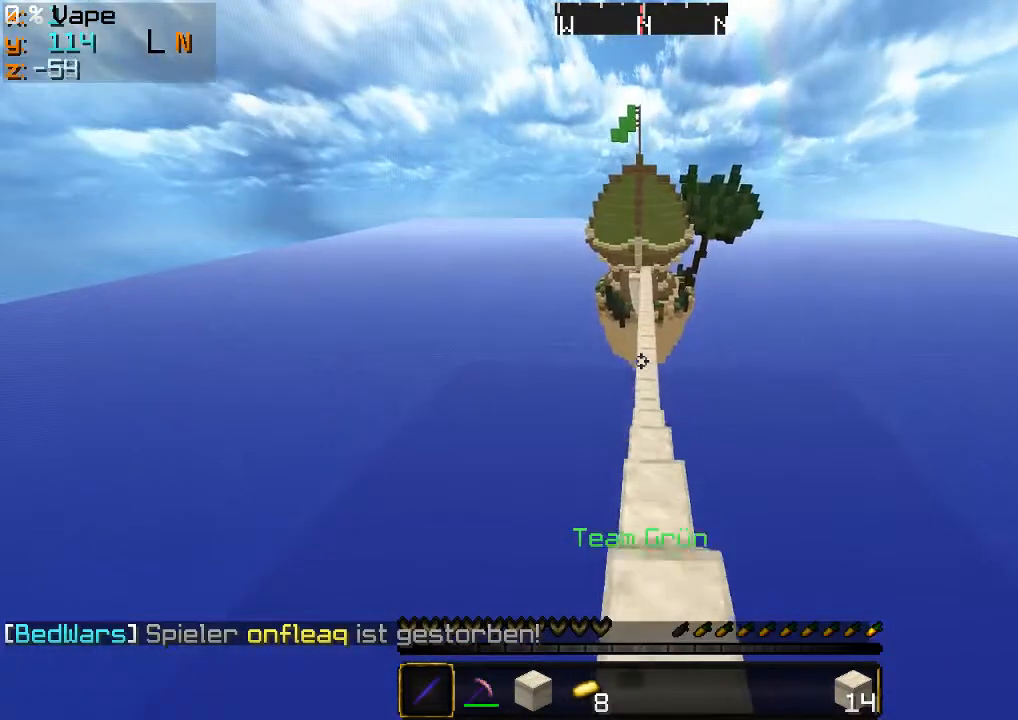
{"keys": ["w"], "mouse": [], "events": []}
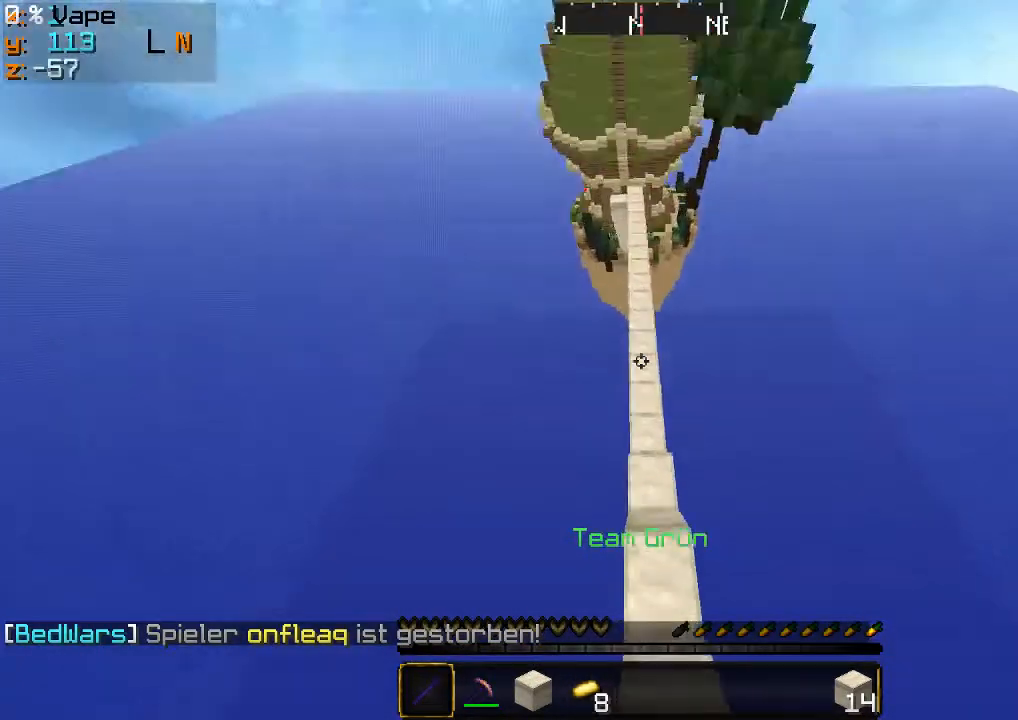
{"keys": ["w"], "mouse": [], "events": [[200, "mouse_right", "down"], [333, "mouse_right", "up"]]}
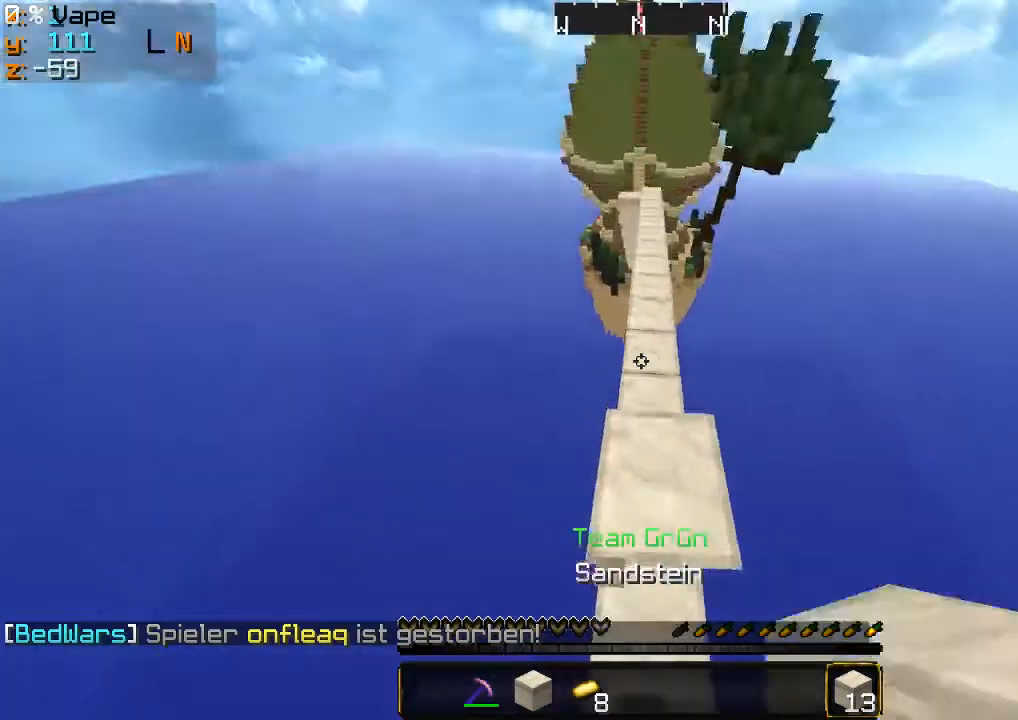
{"keys": ["w"], "mouse": ["left"], "events": [[367, "mouse_left", "down"]]}
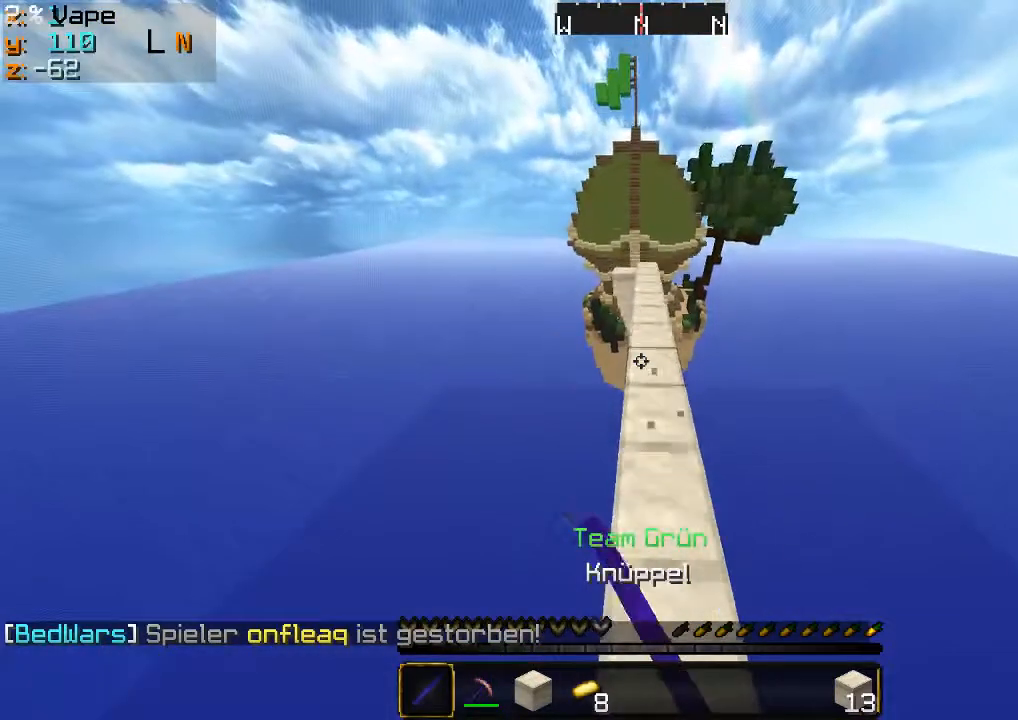
{"keys": ["w"], "mouse": ["left"], "events": []}
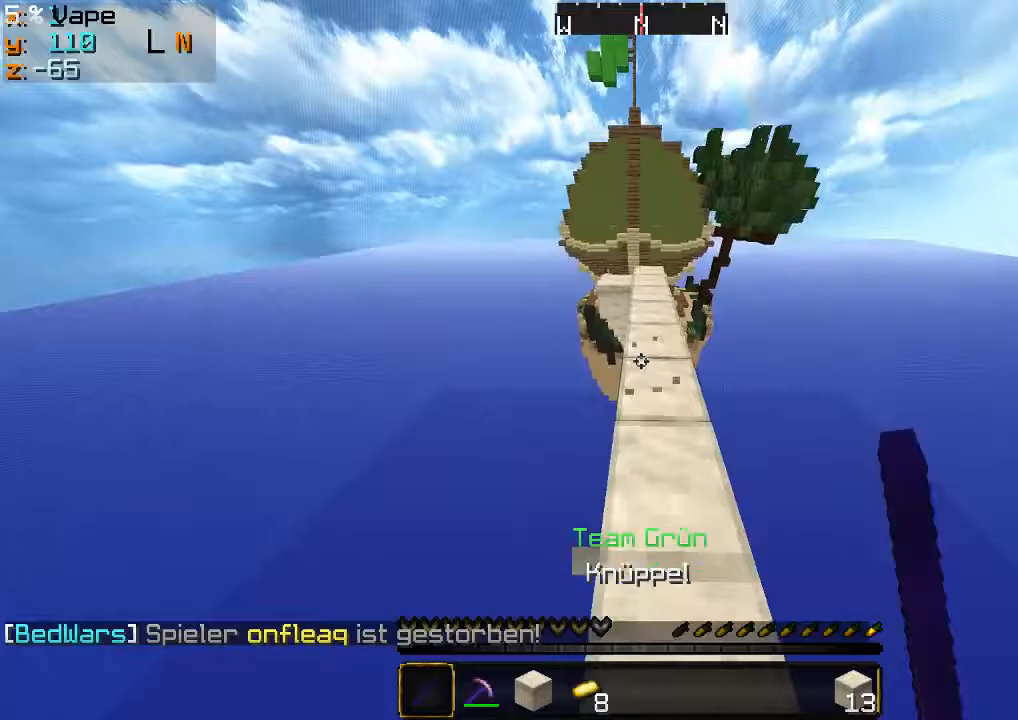
{"keys": ["w"], "mouse": [], "events": [[200, "mouse_left", "up"]]}
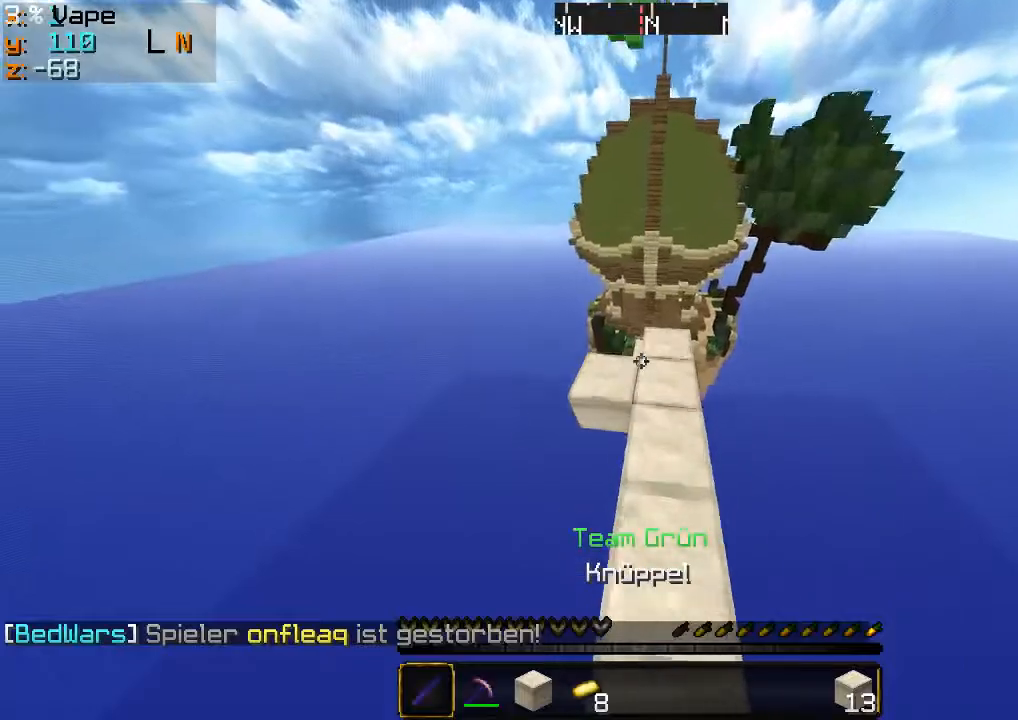
{"keys": ["w"], "mouse": [], "events": [[100, "a", "down"], [300, "a", "up"]]}
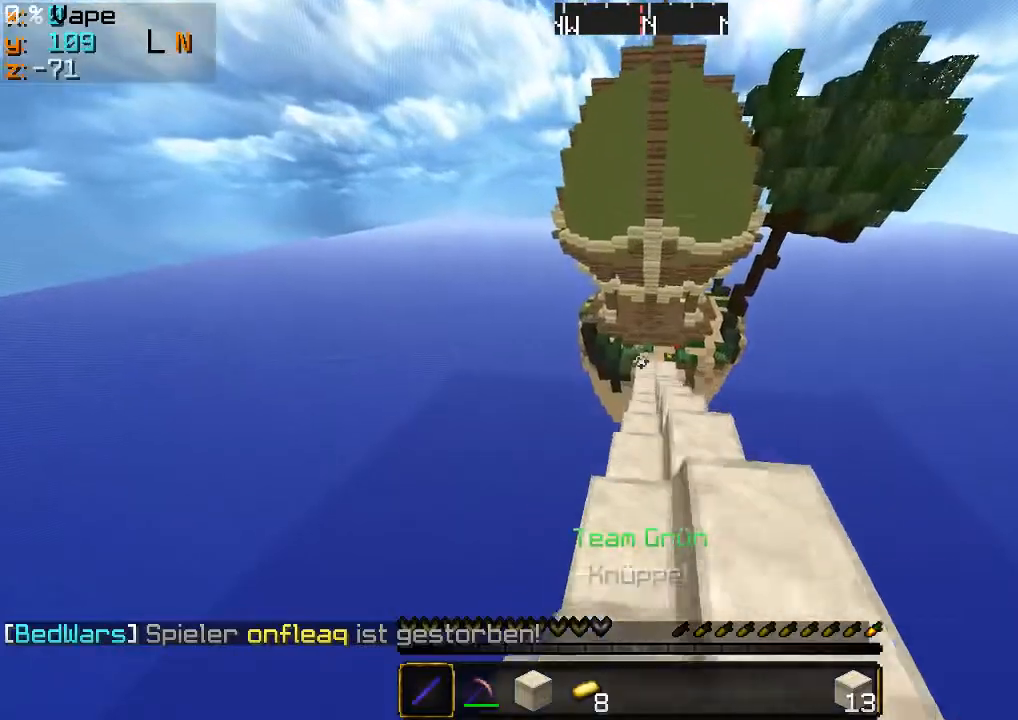
{"keys": ["w"], "mouse": [], "events": []}
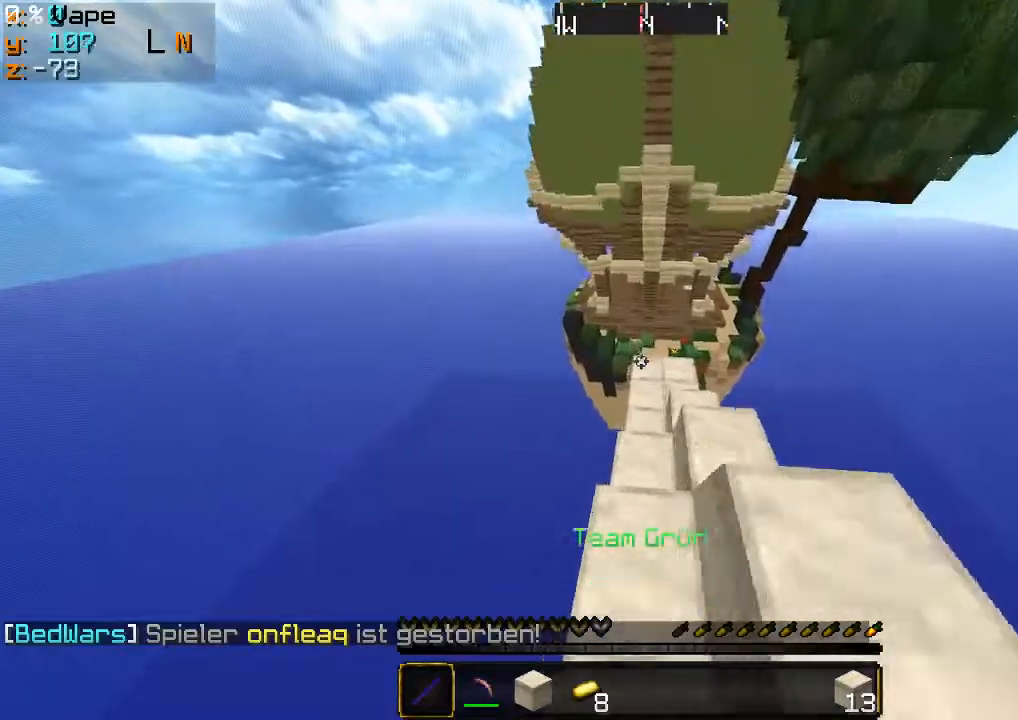
{"keys": ["w"], "mouse": [], "events": []}
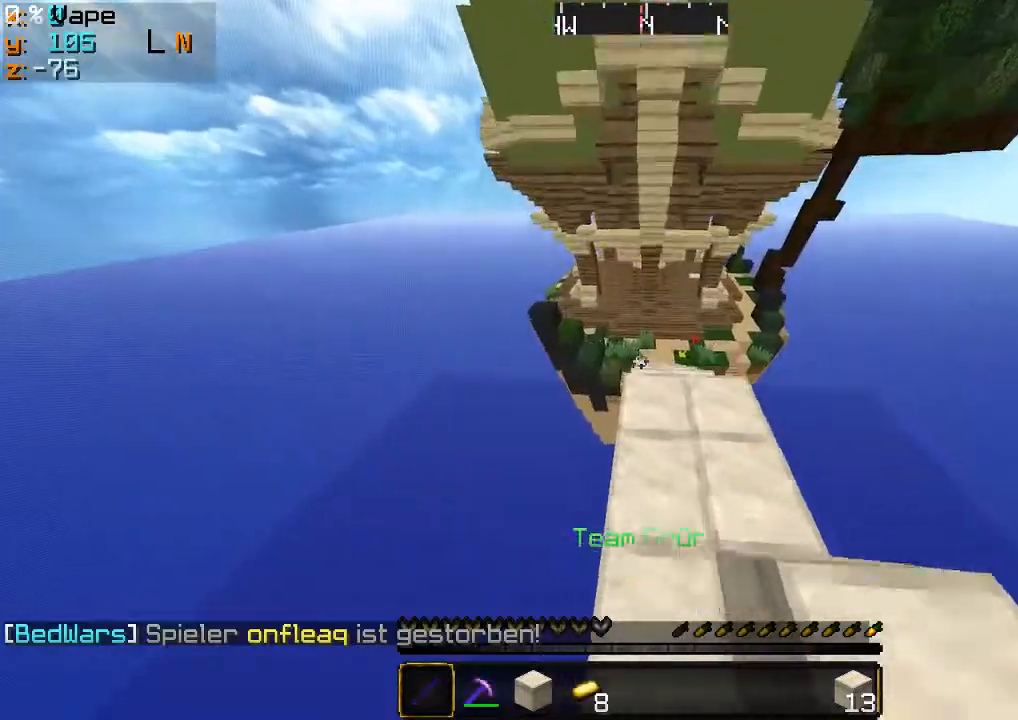
{"keys": ["w"], "mouse": [], "events": [[67, "d", "down"], [200, "d", "up"]]}
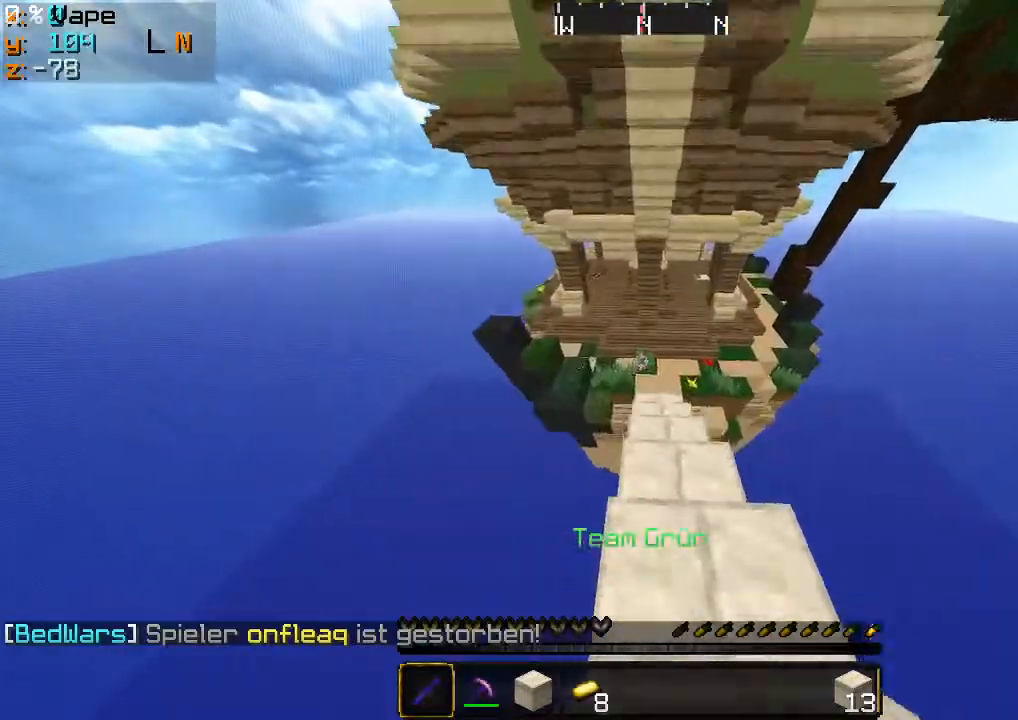
{"keys": ["w"], "mouse": [], "events": []}
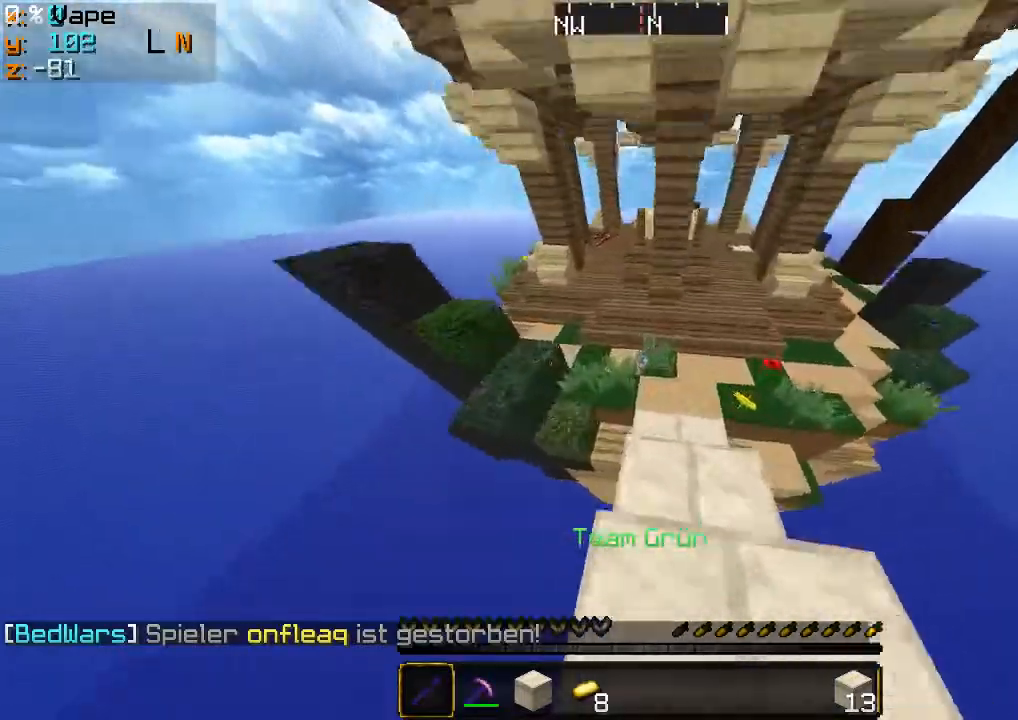
{"keys": ["a", "w"], "mouse": [], "events": [[467, "a", "down"]]}
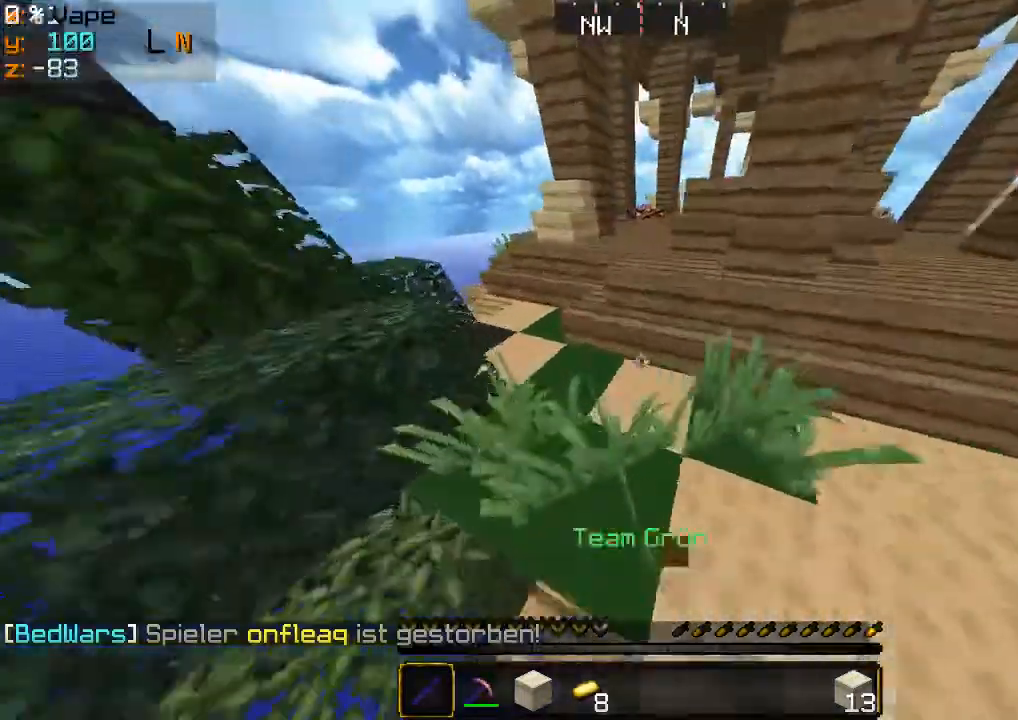
{"keys": ["d", "w"], "mouse": [], "events": [[233, "d", "down"], [267, "a", "up"]]}
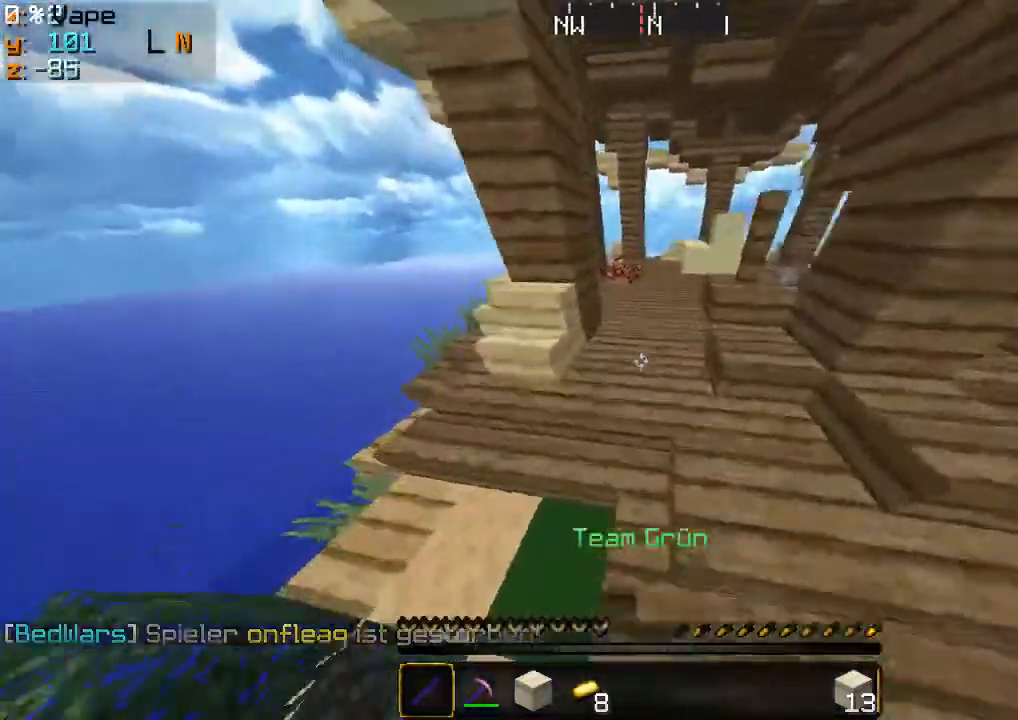
{"keys": ["a", "w"], "mouse": [], "events": [[167, "d", "up"], [500, "a", "down"]]}
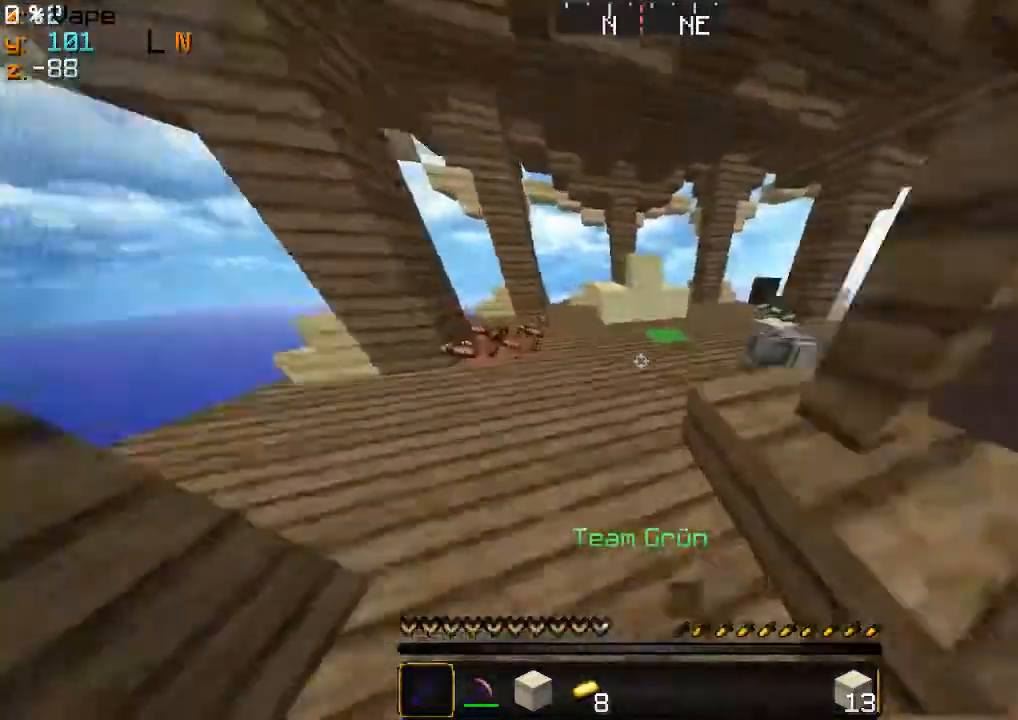
{"keys": ["w"], "mouse": [], "events": [[133, "a", "up"]]}
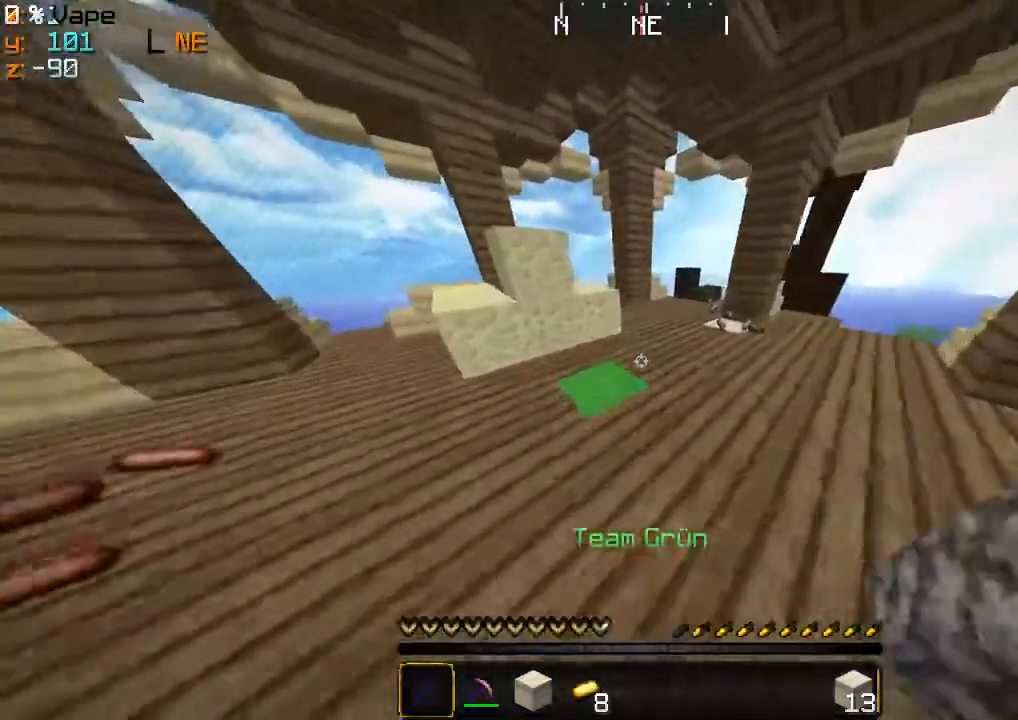
{"keys": ["d", "w"], "mouse": [], "events": [[167, "d", "down"]]}
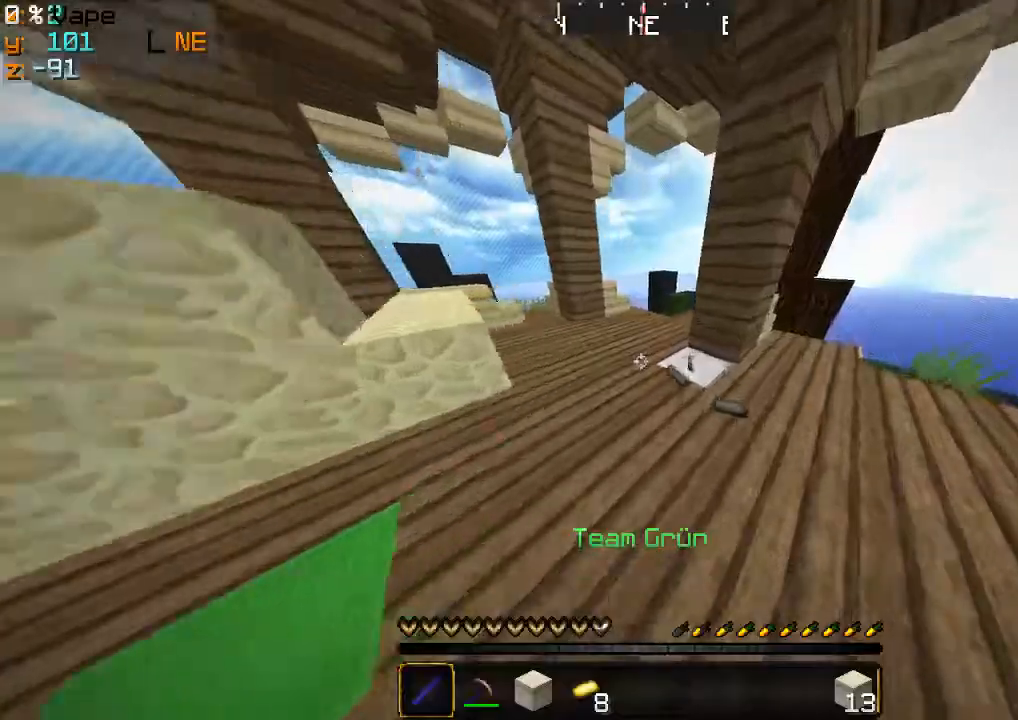
{"keys": ["w"], "mouse": [], "events": [[333, "d", "up"]]}
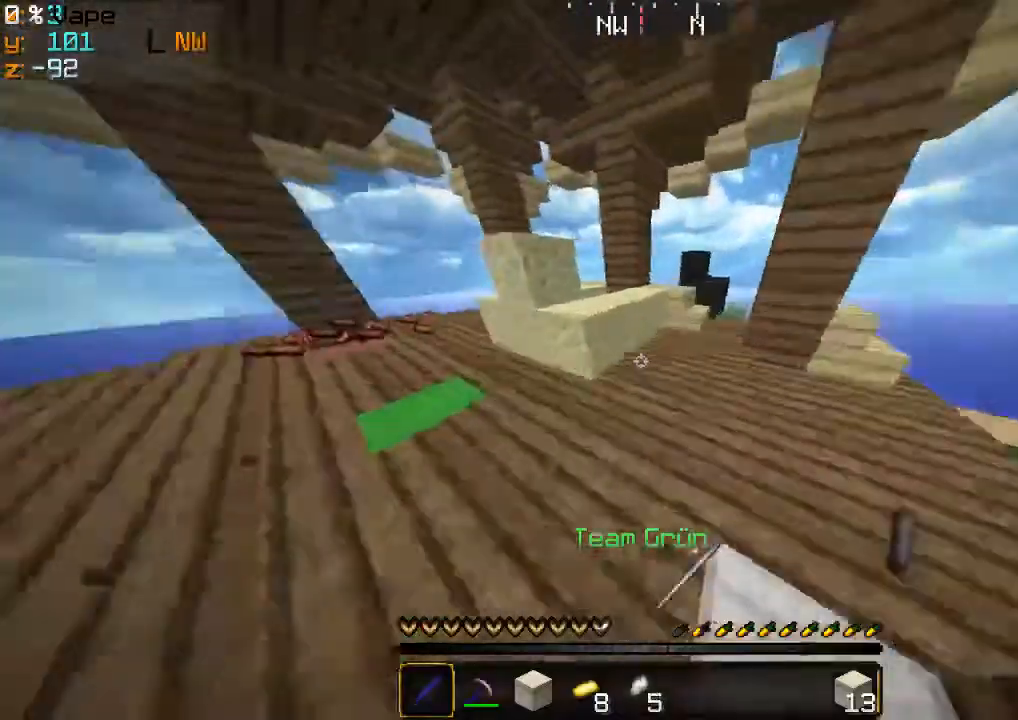
{"keys": ["a", "w"], "mouse": [], "events": [[233, "a", "down"]]}
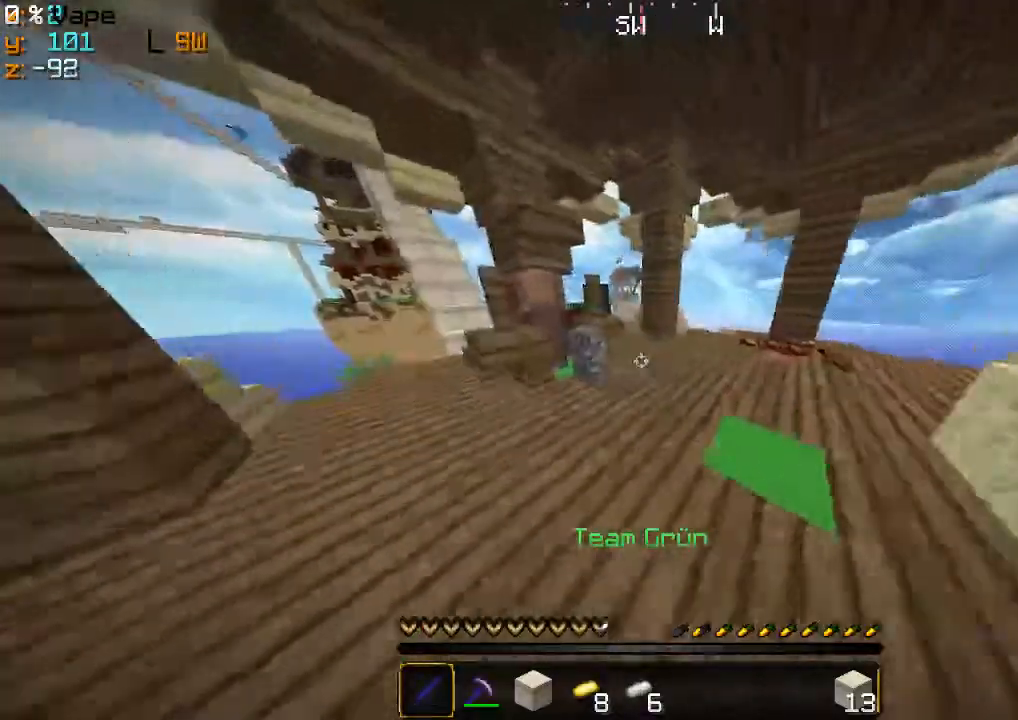
{"keys": ["w"], "mouse": [], "events": [[200, "a", "up"]]}